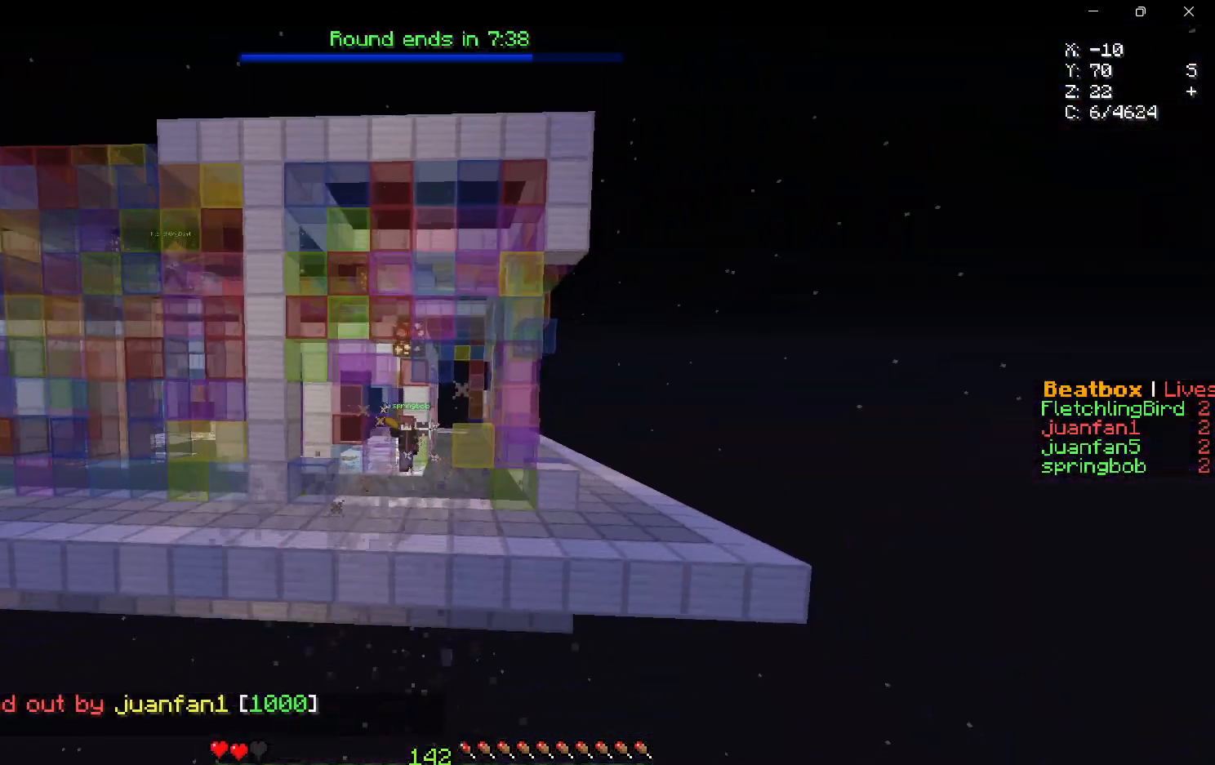
Gameplay with keyboard and mouse; each line is a JSON object with the keys and mouse buttons held at the frame after it. "events" lists presses ("down") and releases ("up") of "a", "d", "s", "w", "mouse_left" and "mouse_right" between this image and that frame as [ms after this image, input, new state], when the widget could be followed in between. "mouse_left", "mouse_right" = the "left", "right" buttons of the "mouse" list. No other keys are recorded. Fast repeated clicks can show as one long hold. Mouse movement is not recorded.
{"keys": ["w"], "mouse": ["right"], "events": [[33, "w", "down"], [100, "a", "up"]]}
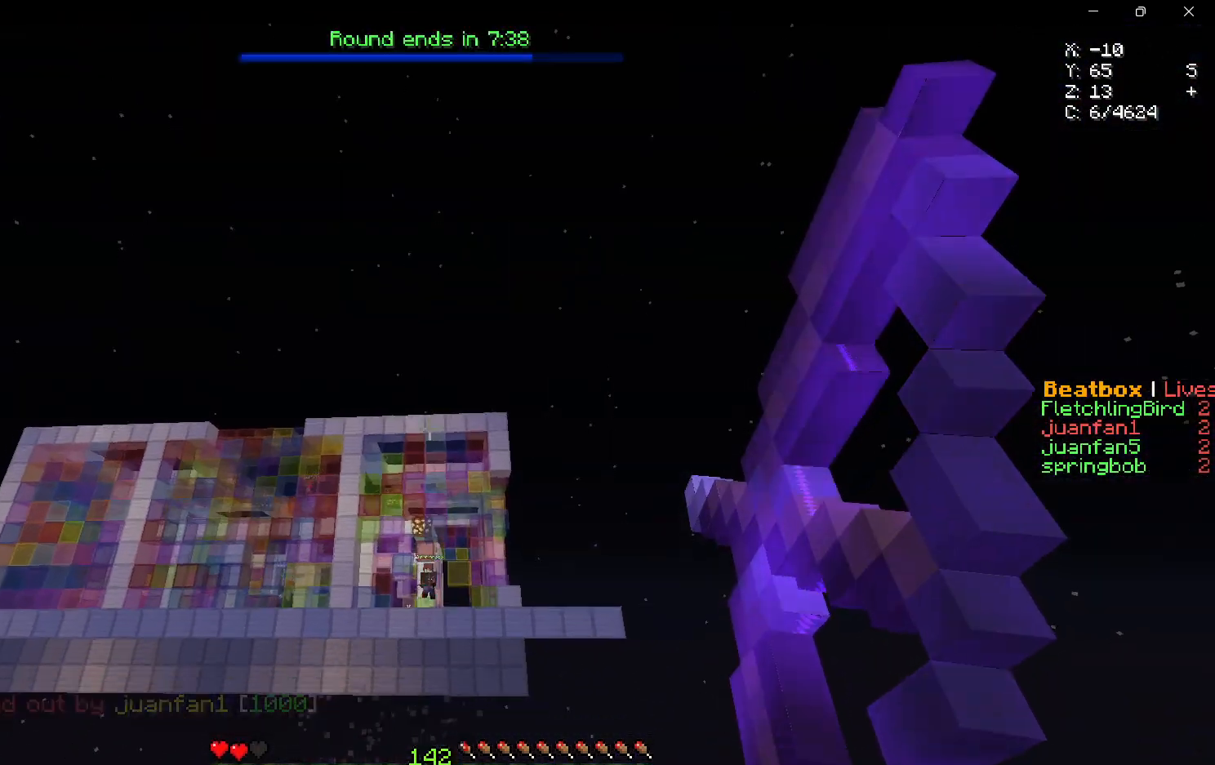
{"keys": [], "mouse": ["right"], "events": [[233, "mouse_right", "up"], [283, "mouse_right", "down"], [483, "w", "up"]]}
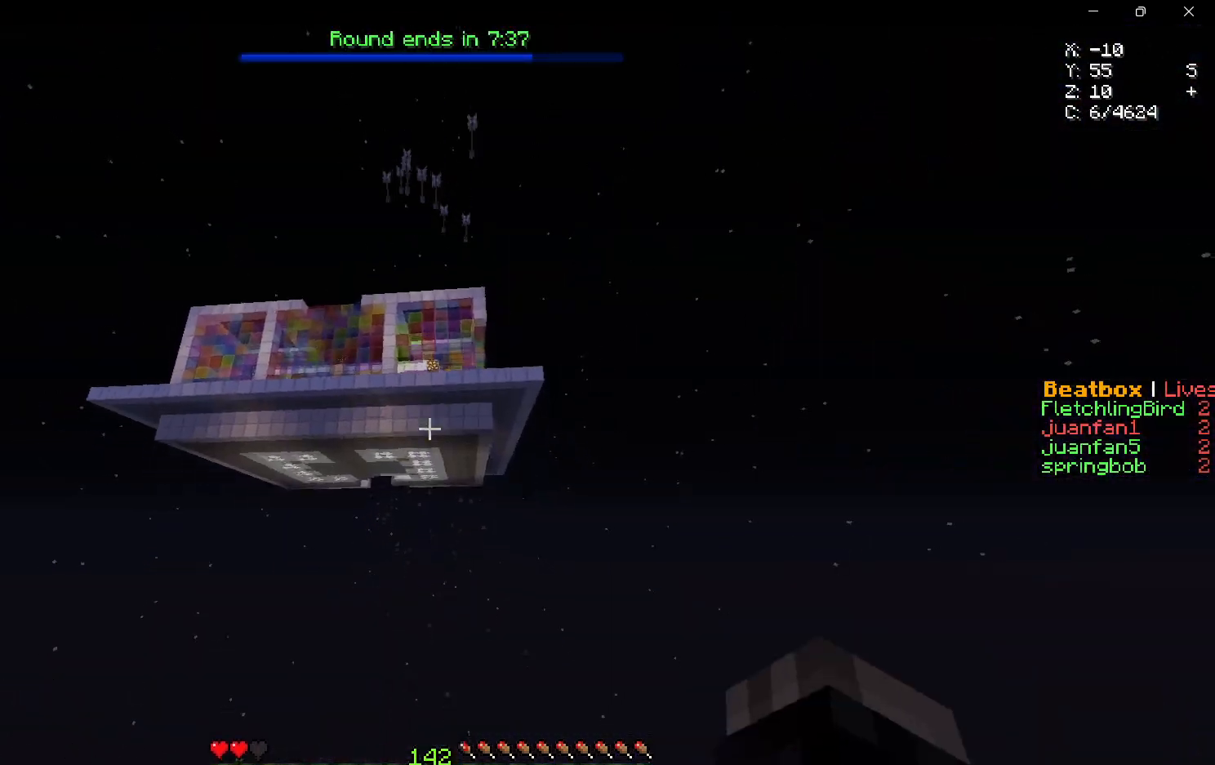
{"keys": [], "mouse": [], "events": [[467, "mouse_right", "up"]]}
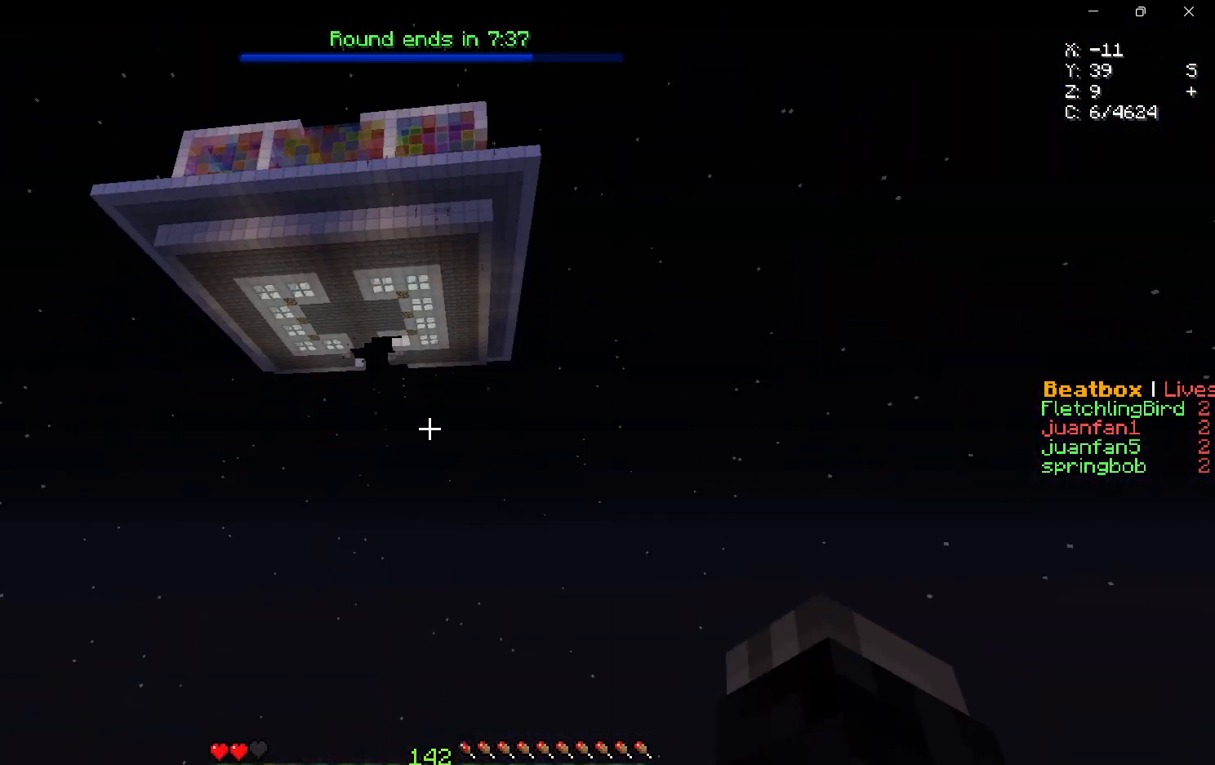
{"keys": [], "mouse": [], "events": []}
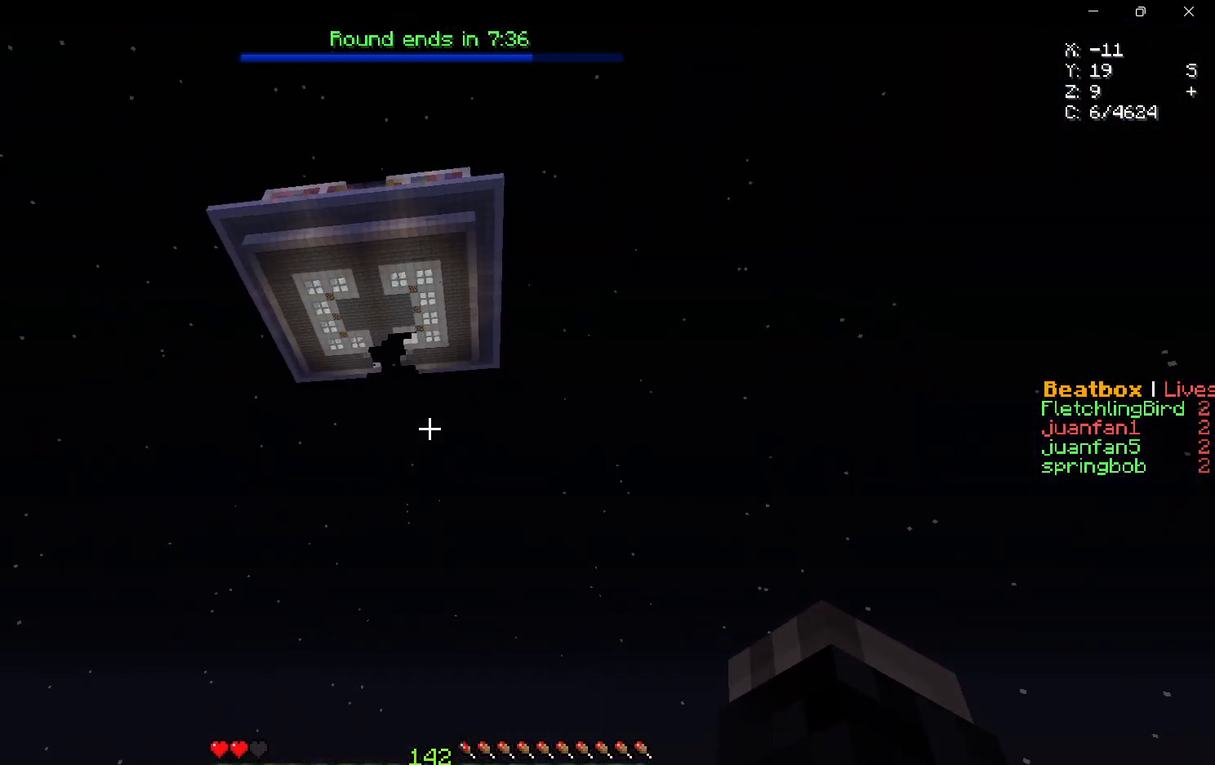
{"keys": [], "mouse": [], "events": []}
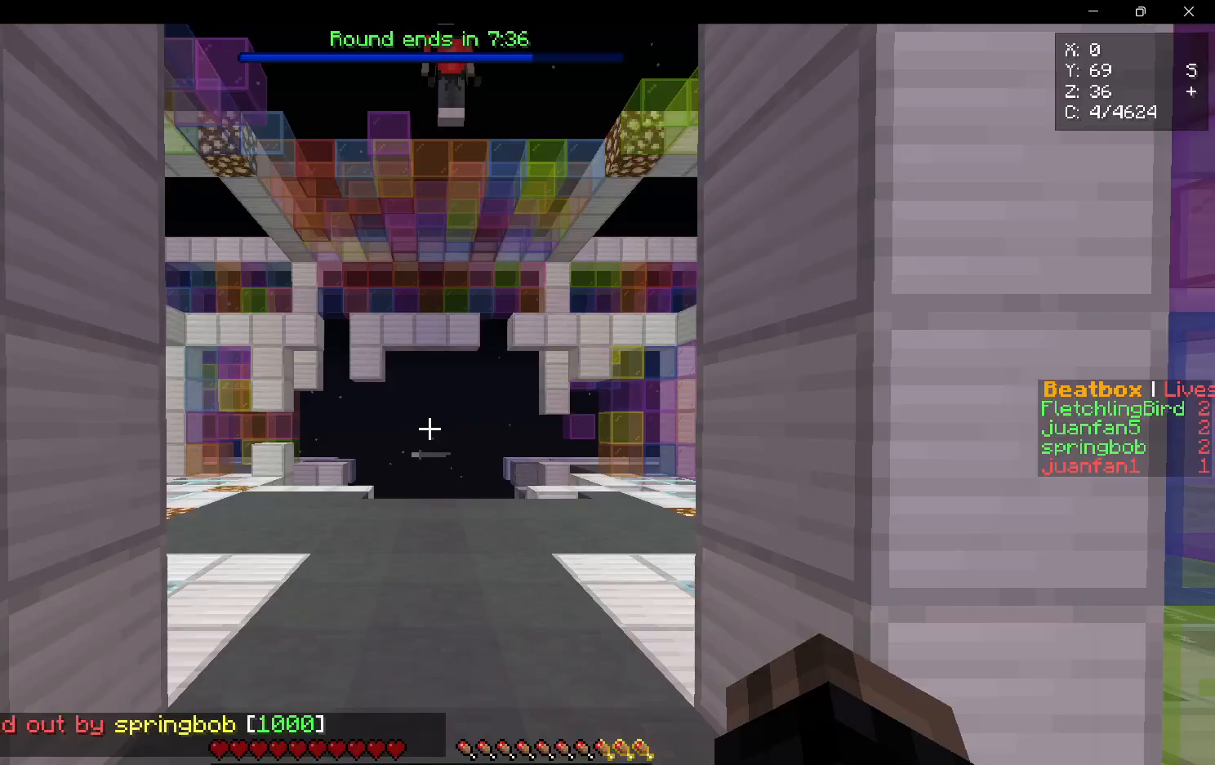
{"keys": [], "mouse": [], "events": []}
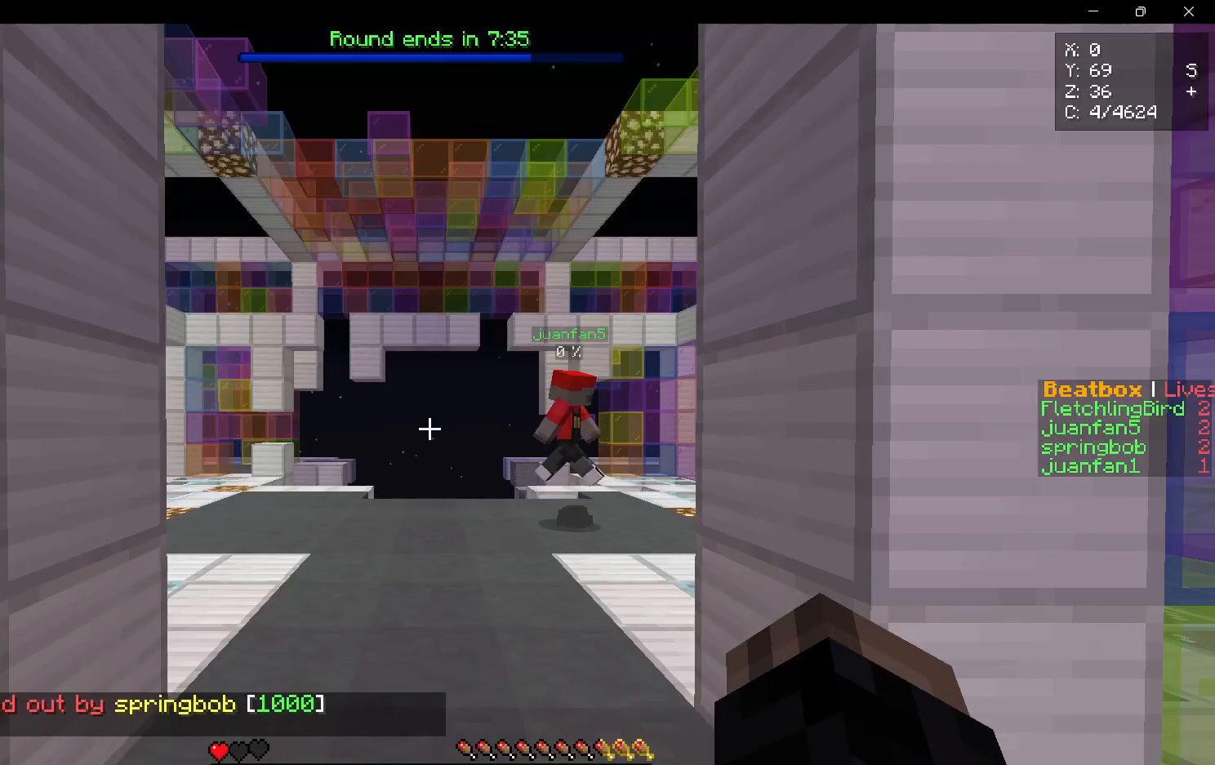
{"keys": ["w"], "mouse": [], "events": [[317, "w", "down"]]}
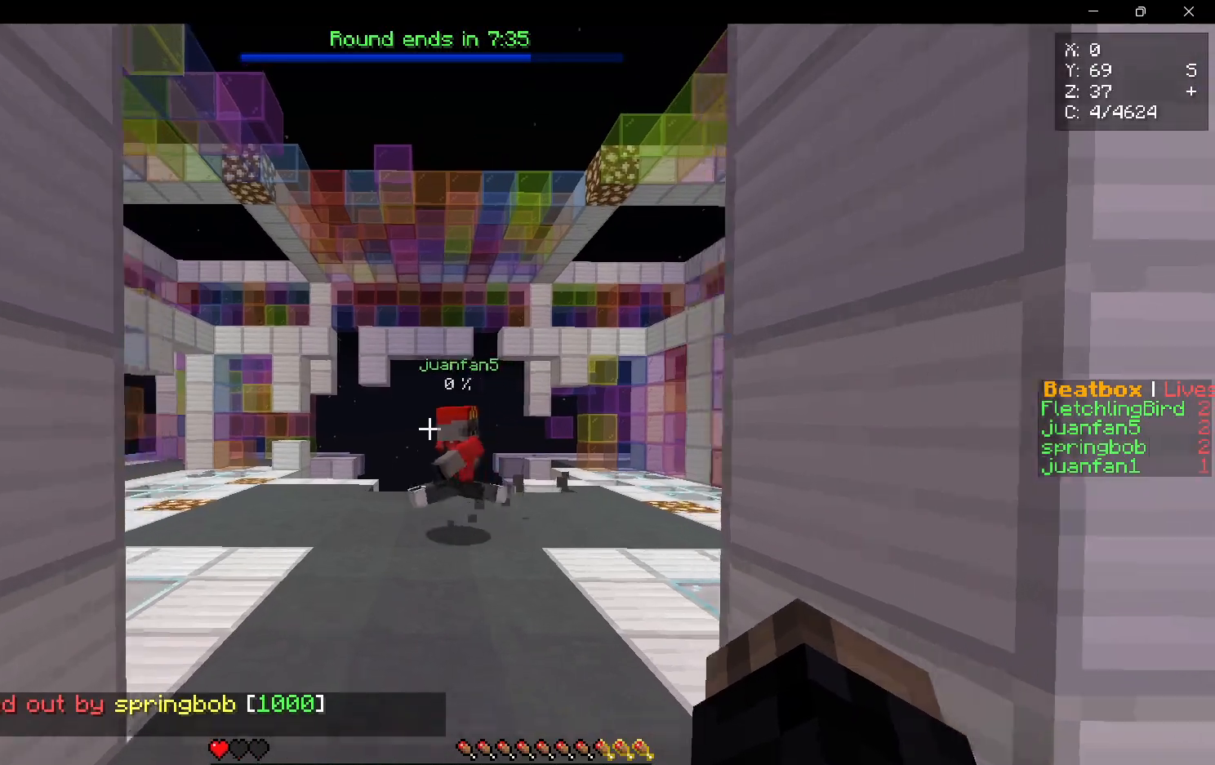
{"keys": ["a", "w"], "mouse": ["left"], "events": [[283, "a", "down"], [333, "mouse_left", "down"]]}
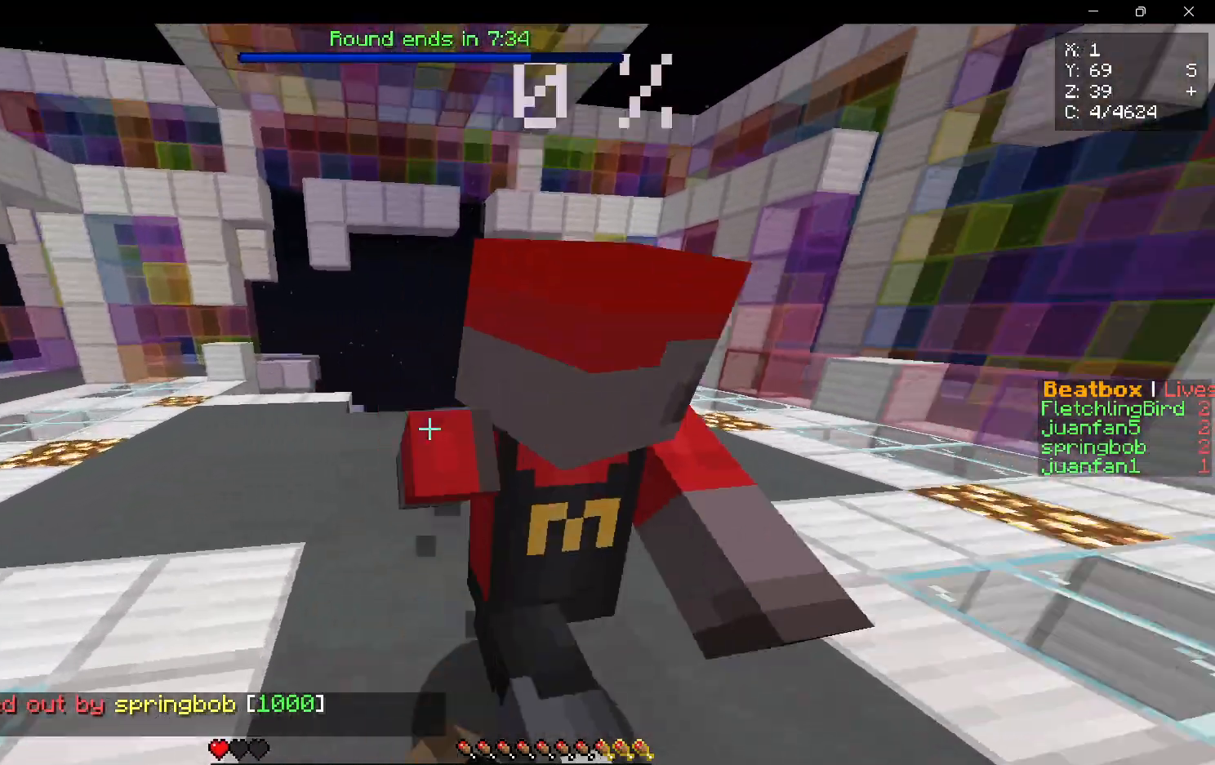
{"keys": ["a", "w"], "mouse": [], "events": [[83, "mouse_left", "up"]]}
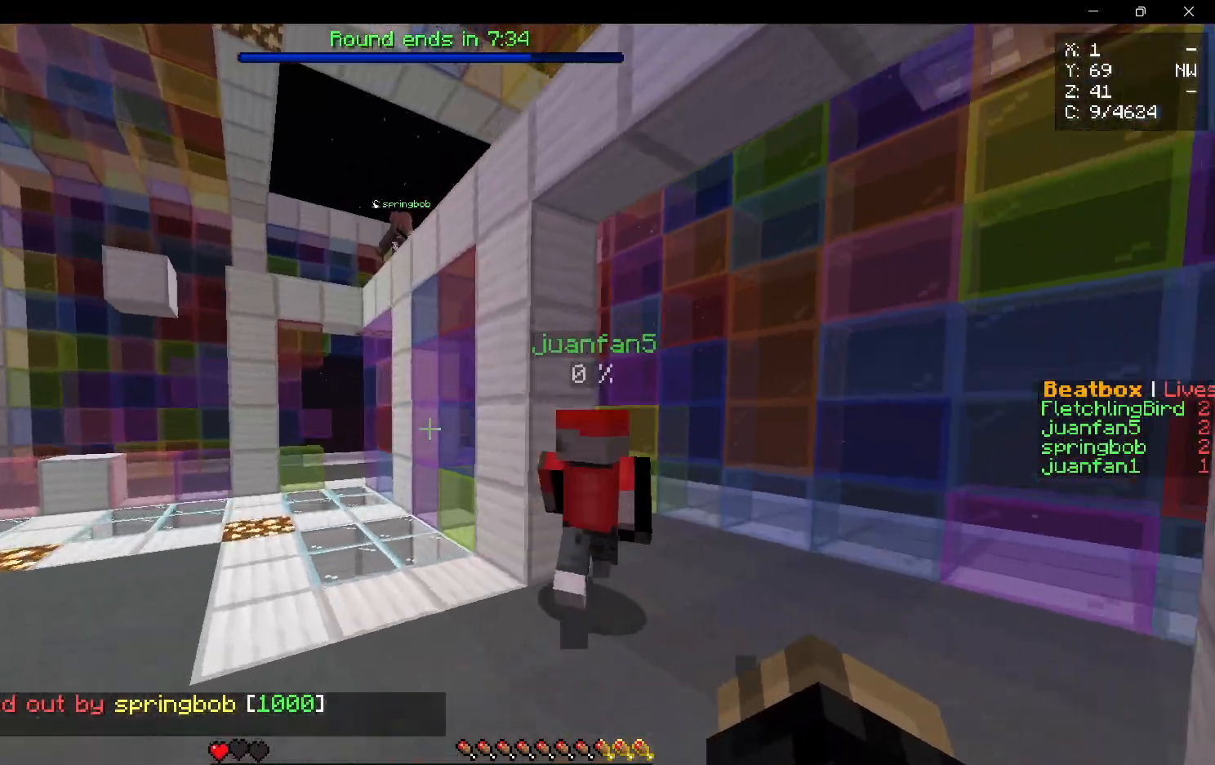
{"keys": [], "mouse": [], "events": [[67, "a", "up"], [317, "w", "up"]]}
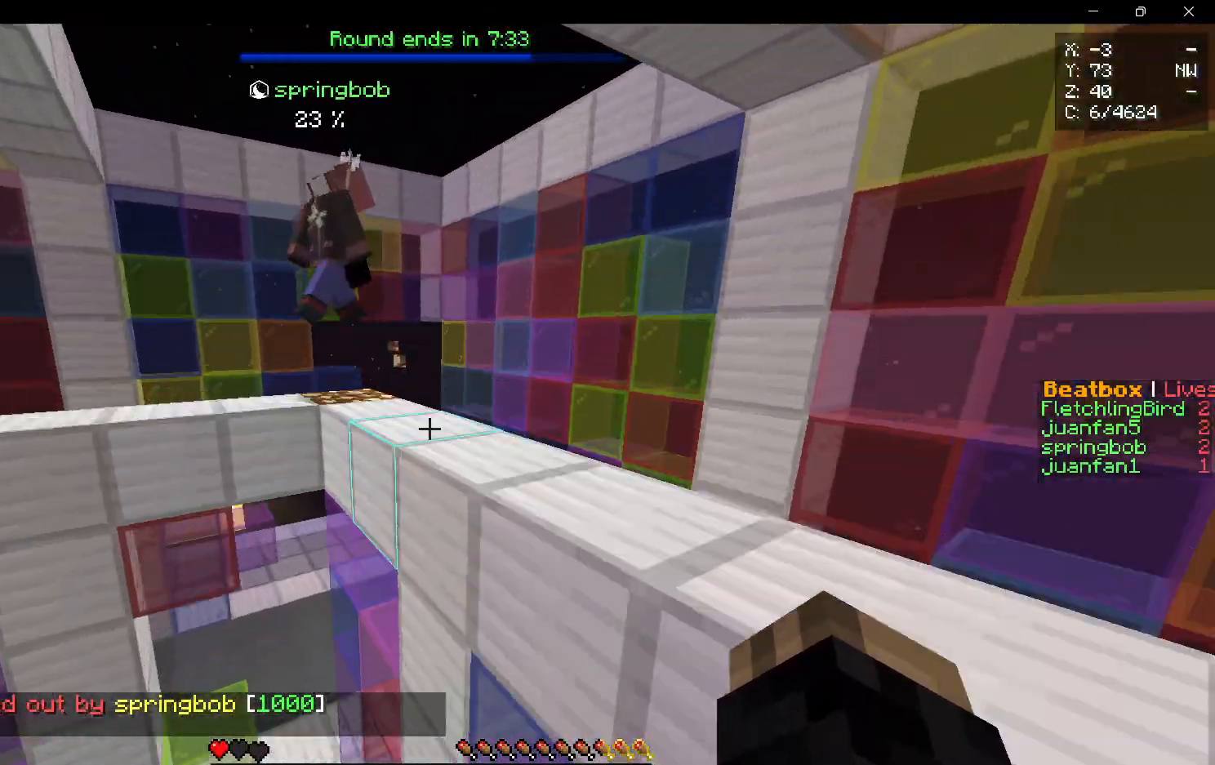
{"keys": ["d", "w"], "mouse": ["left"], "events": [[200, "a", "down"], [233, "mouse_left", "down"], [317, "a", "up"], [317, "d", "down"], [317, "mouse_left", "up"], [350, "w", "down"], [383, "mouse_left", "down"]]}
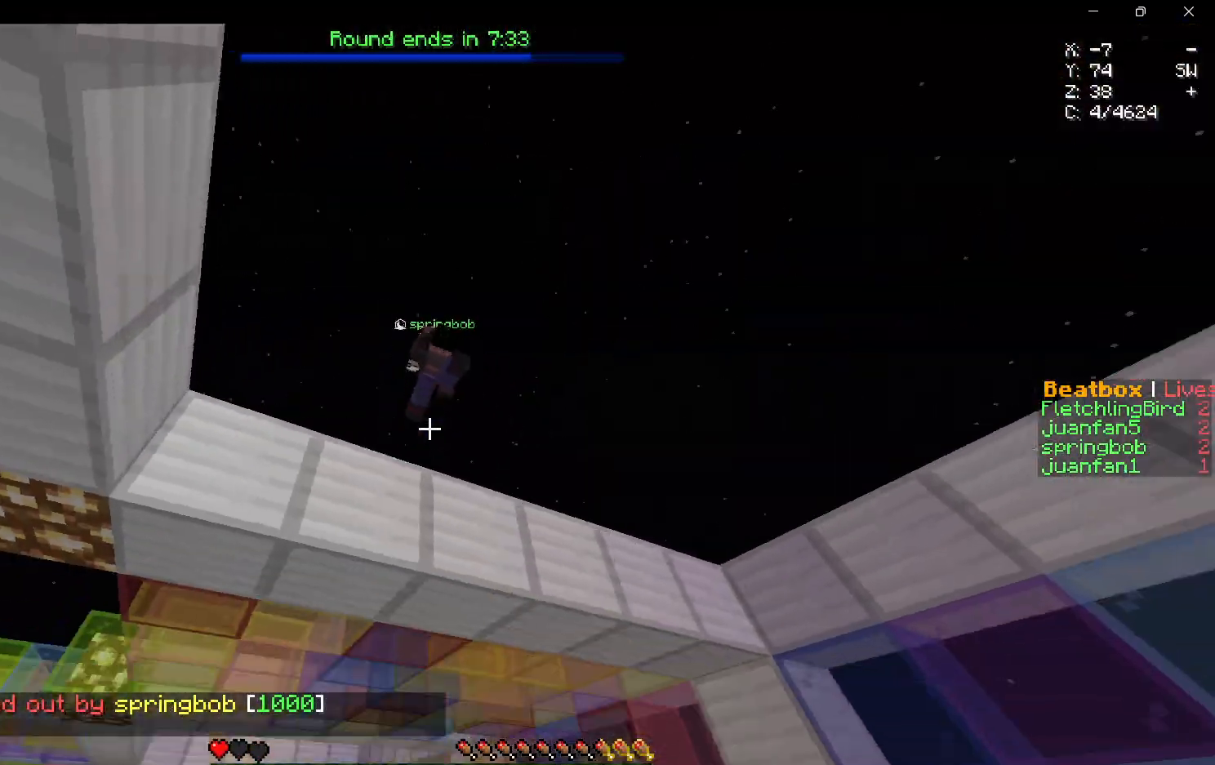
{"keys": ["w"], "mouse": [], "events": [[17, "mouse_left", "up"], [50, "w", "up"], [117, "d", "up"], [300, "w", "down"]]}
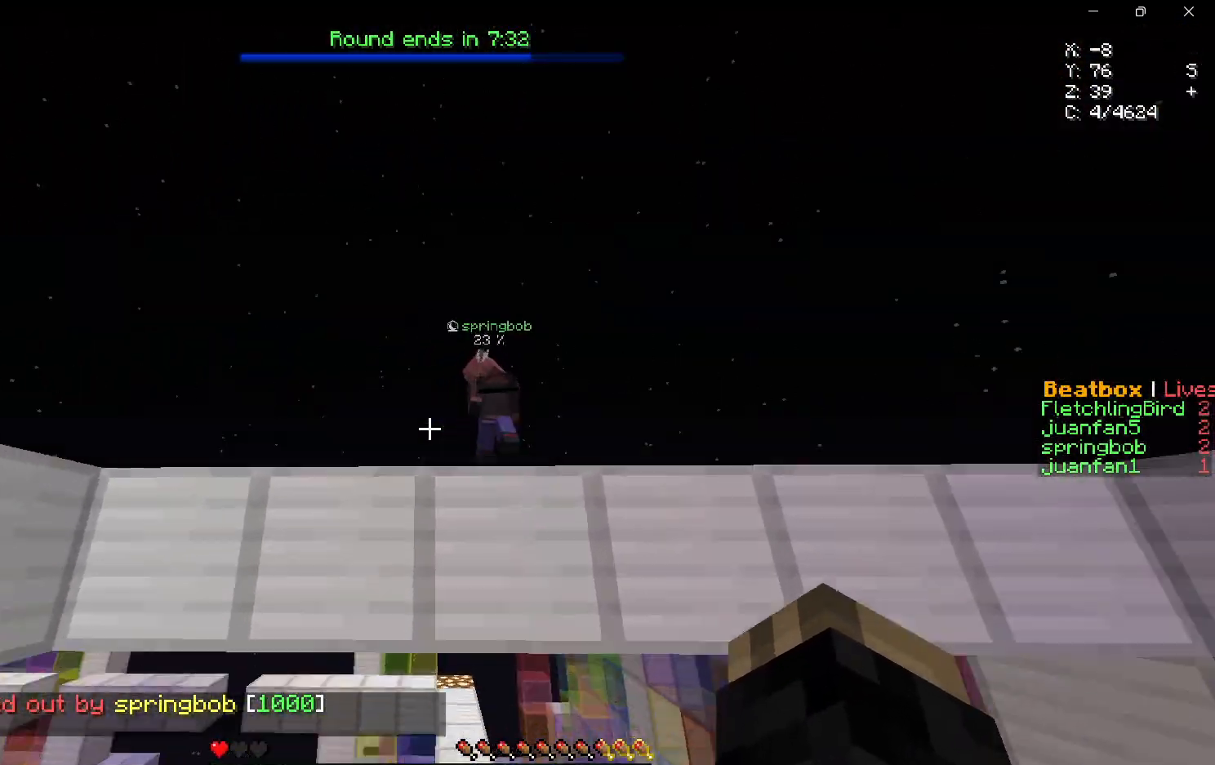
{"keys": ["a", "w"], "mouse": ["left"], "events": [[350, "mouse_left", "down"], [483, "a", "down"]]}
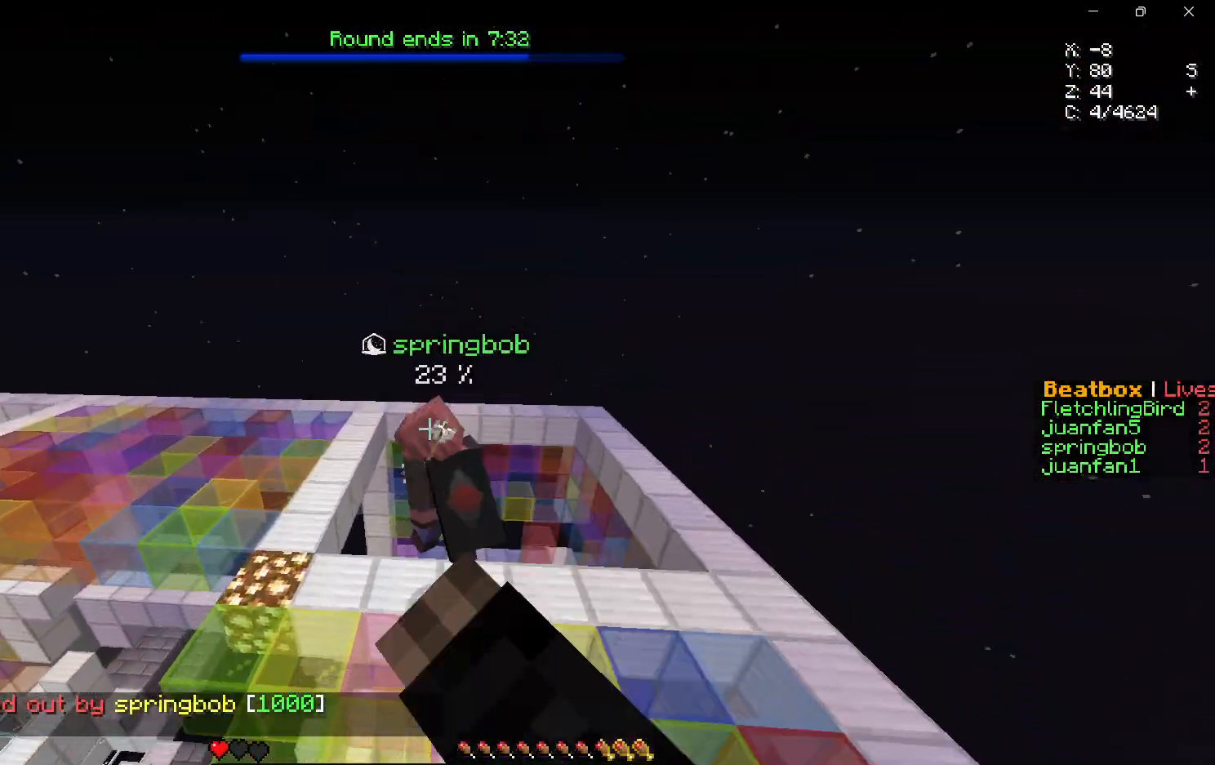
{"keys": ["w"], "mouse": ["left"], "events": [[17, "mouse_left", "up"], [67, "mouse_left", "down"], [417, "a", "up"]]}
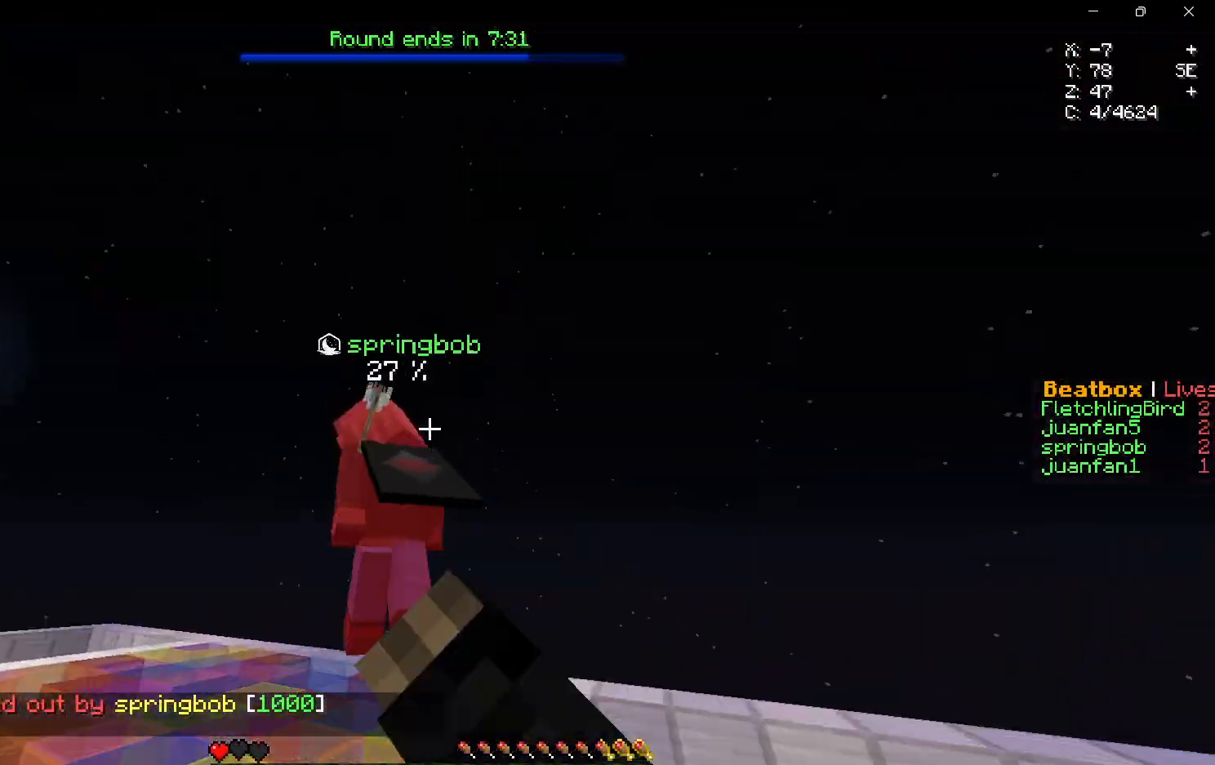
{"keys": ["w"], "mouse": [], "events": [[267, "mouse_left", "up"]]}
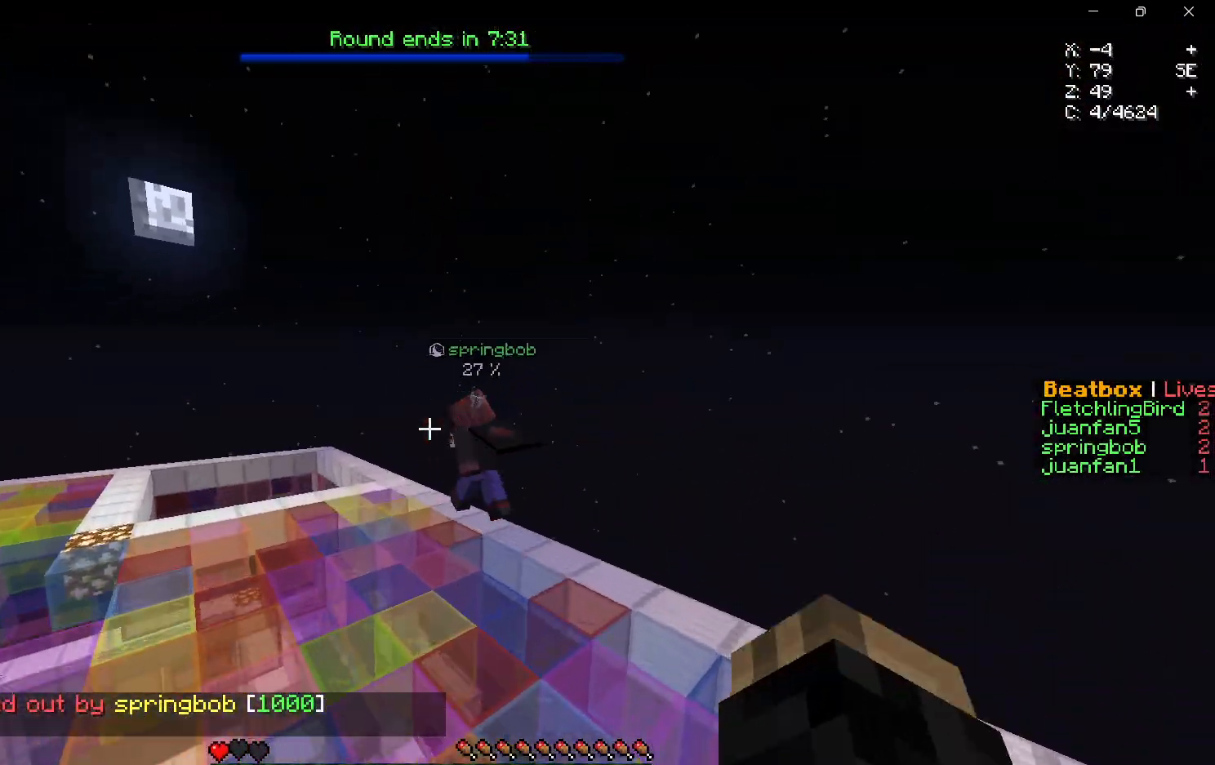
{"keys": ["a", "w"], "mouse": [], "events": [[100, "a", "down"], [100, "s", "down"], [217, "s", "up"]]}
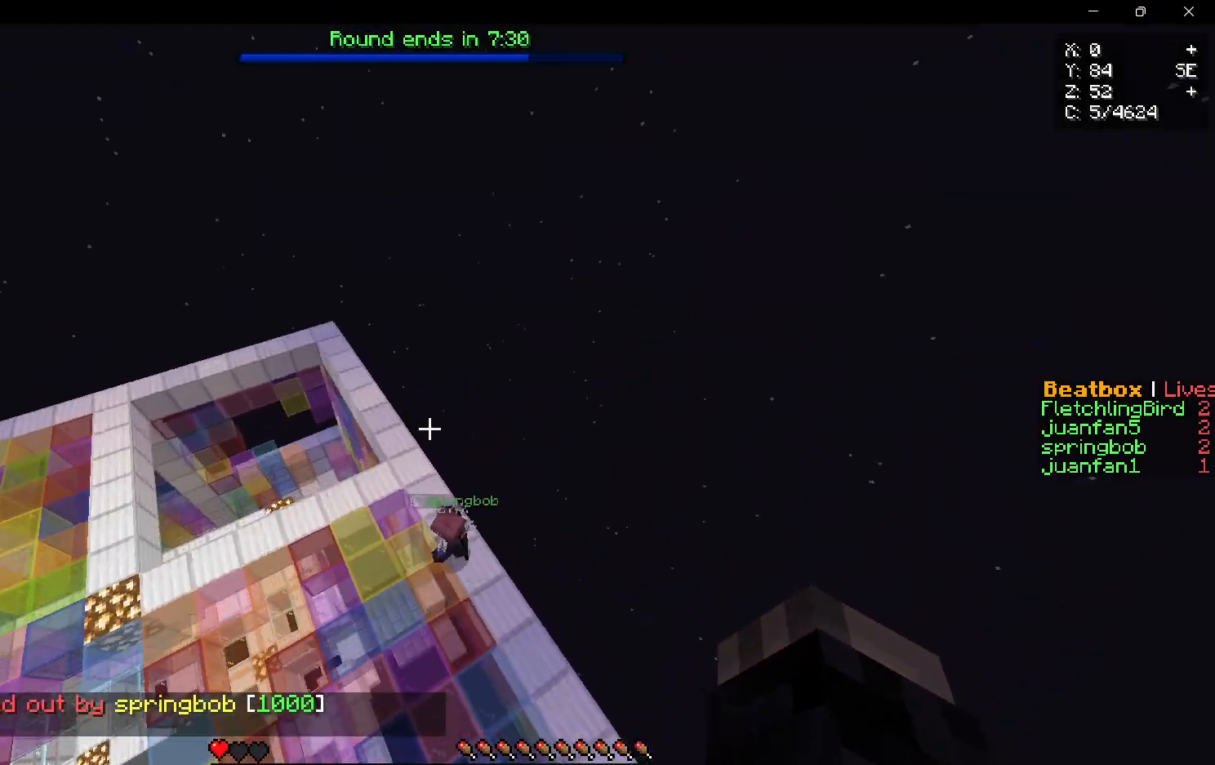
{"keys": ["a", "w"], "mouse": ["right"], "events": [[433, "mouse_right", "down"]]}
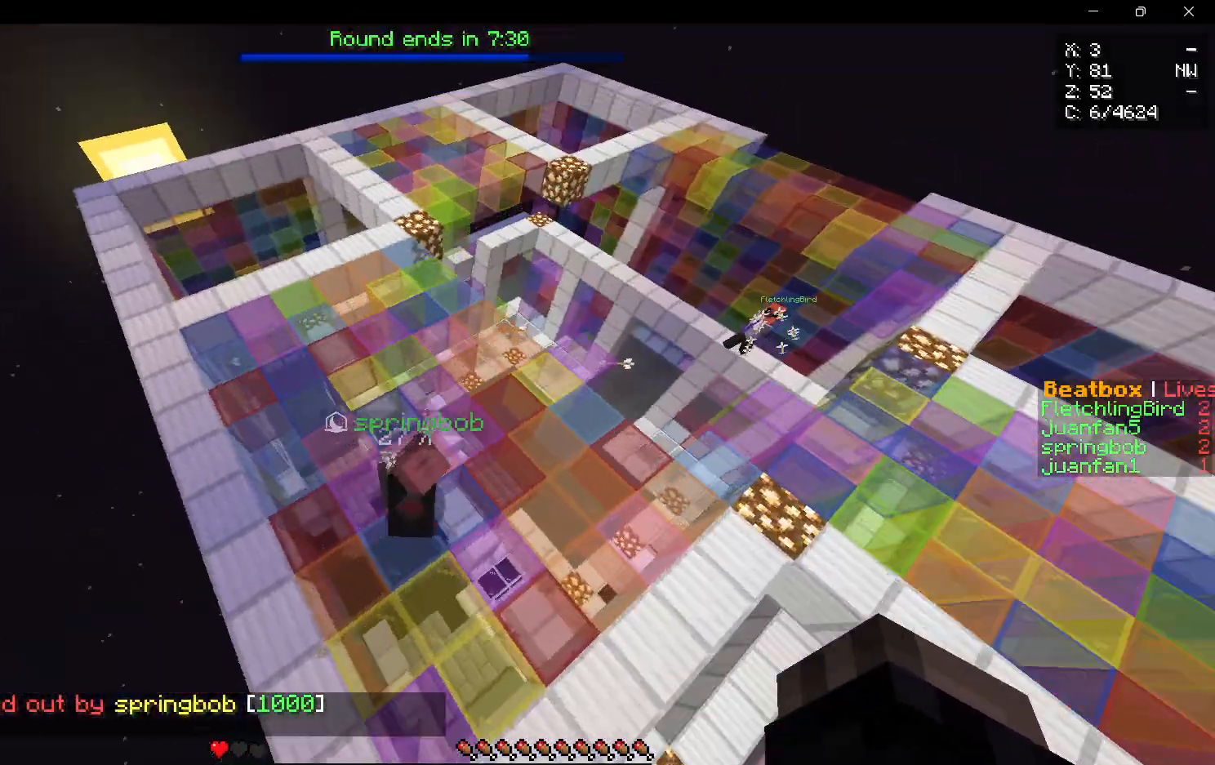
{"keys": ["w"], "mouse": ["right"], "events": [[183, "a", "up"]]}
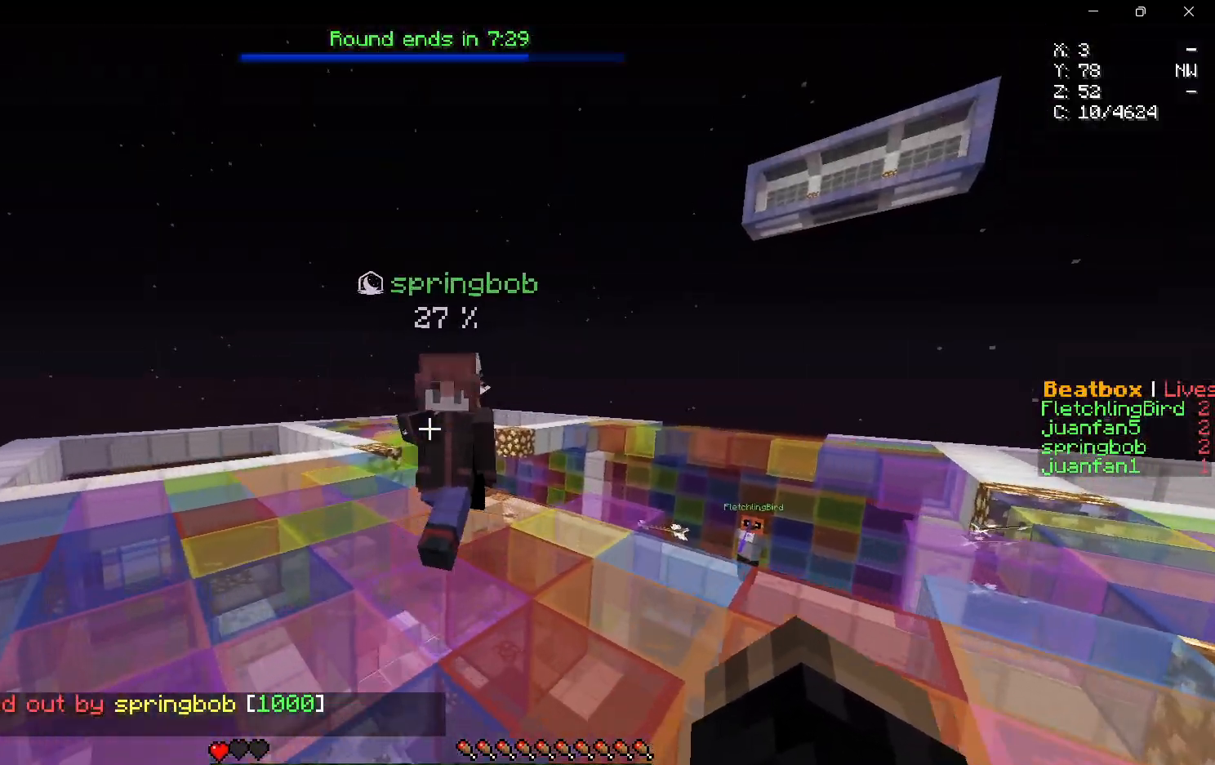
{"keys": ["a"], "mouse": ["right"], "events": [[367, "a", "down"], [483, "w", "up"]]}
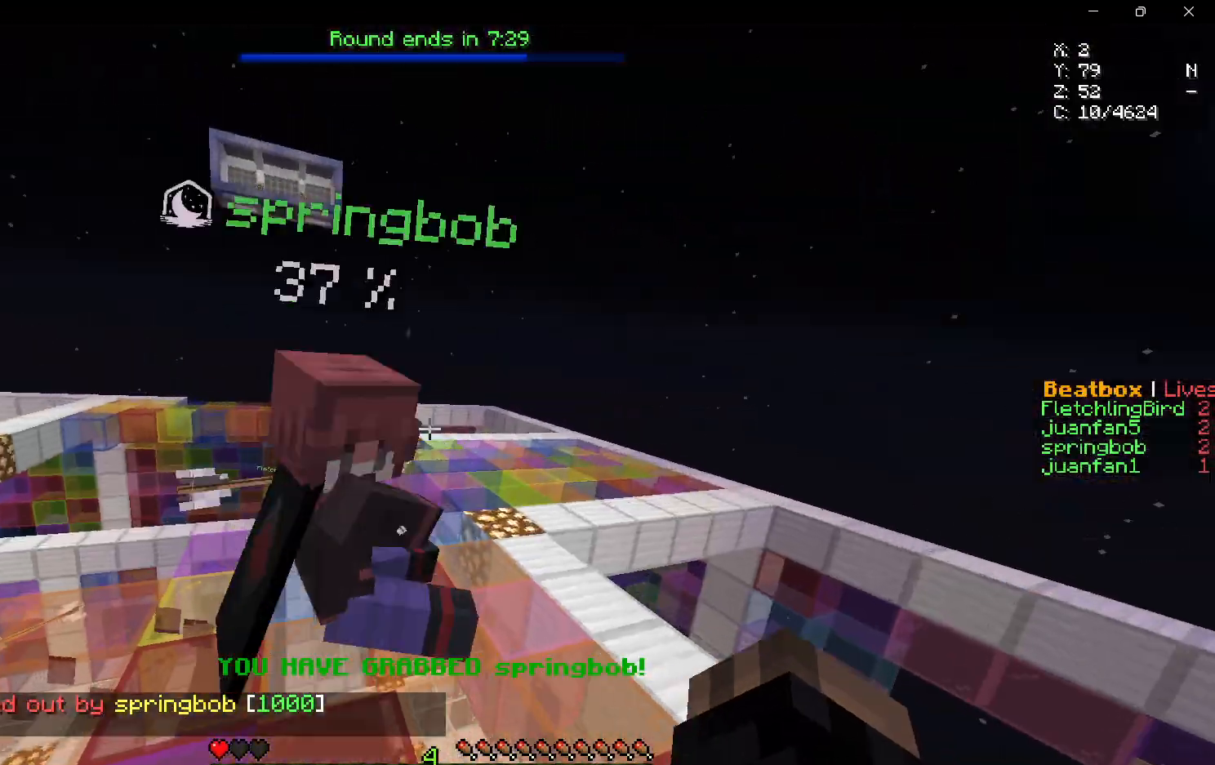
{"keys": ["w"], "mouse": ["left"], "events": [[83, "w", "down"], [167, "mouse_right", "up"], [183, "a", "up"], [317, "a", "down"], [350, "mouse_left", "down"], [417, "a", "up"]]}
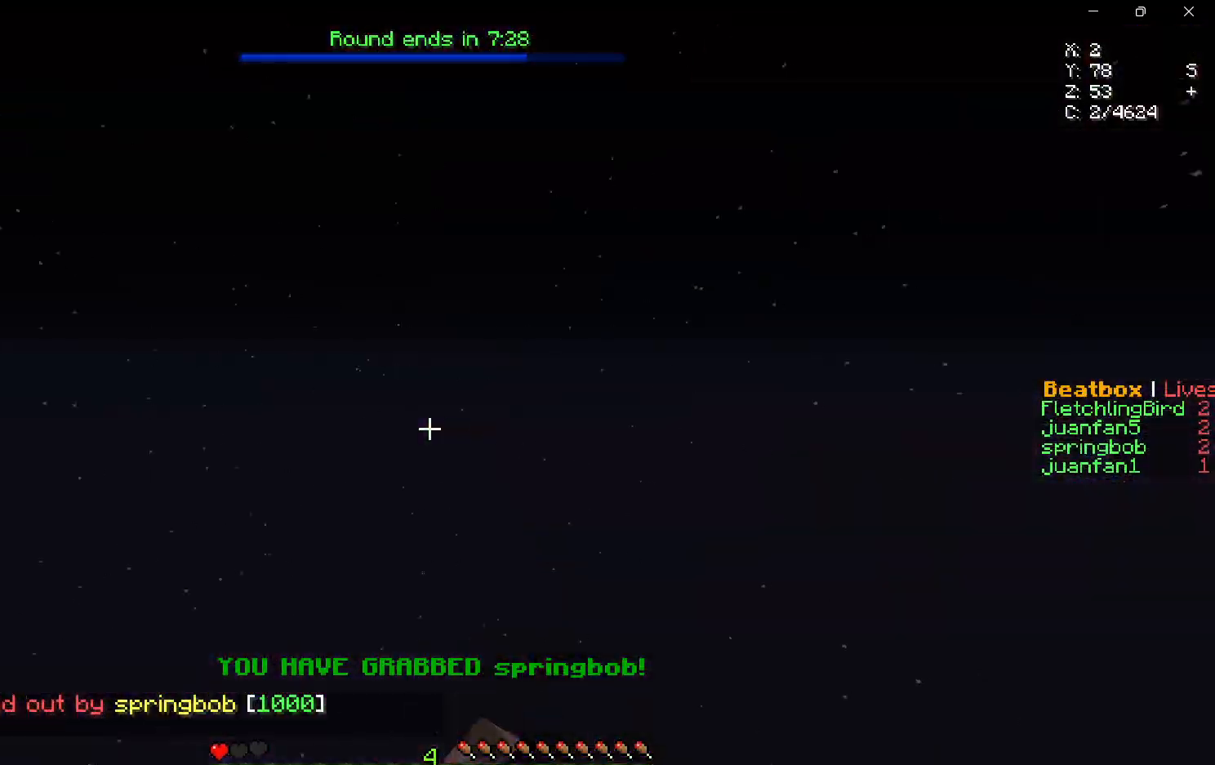
{"keys": ["w"], "mouse": ["left"], "events": [[17, "s", "down"], [33, "w", "up"], [467, "s", "up"], [467, "w", "down"]]}
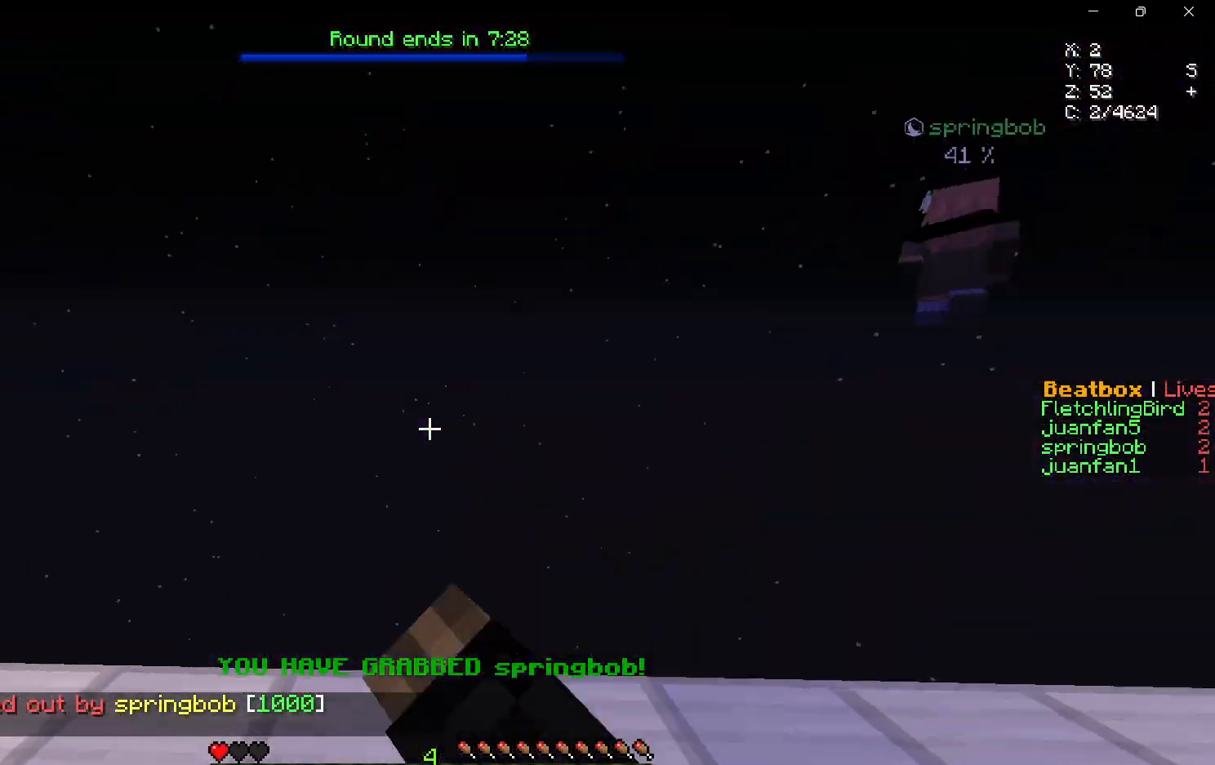
{"keys": ["d", "w"], "mouse": [], "events": [[200, "d", "down"], [317, "mouse_left", "up"]]}
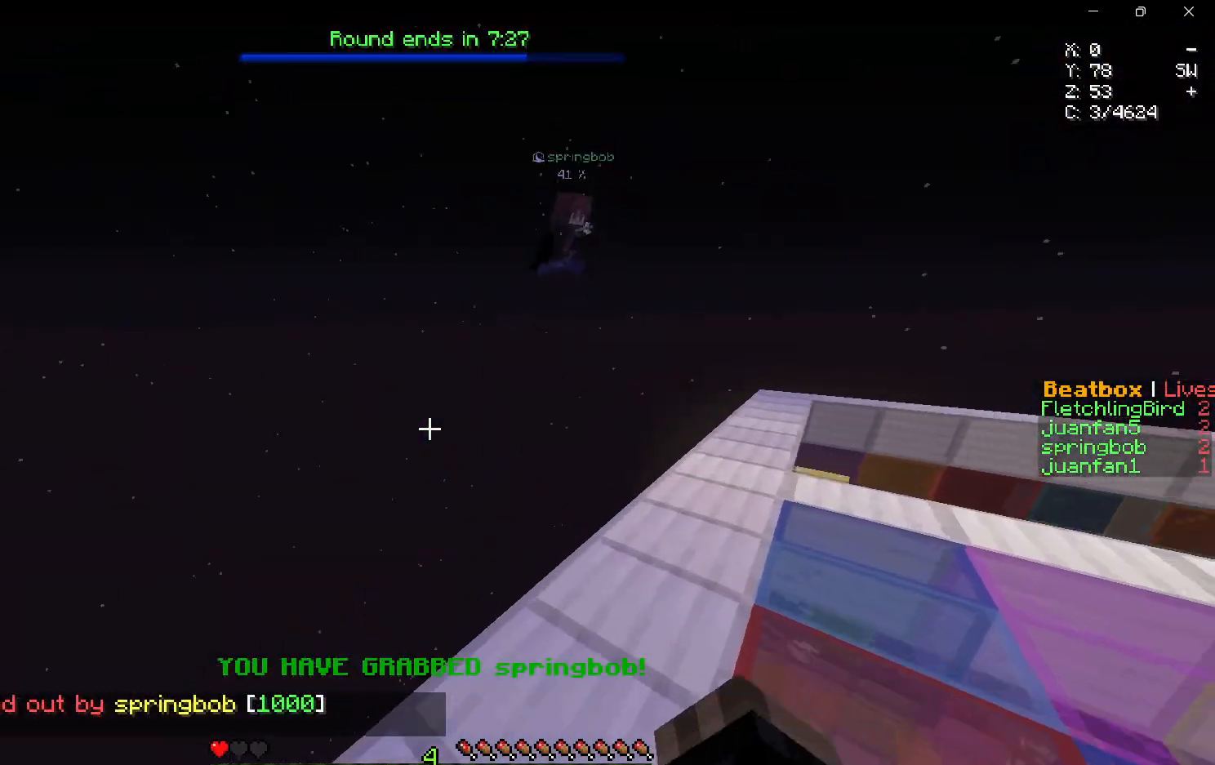
{"keys": ["d", "w"], "mouse": [], "events": []}
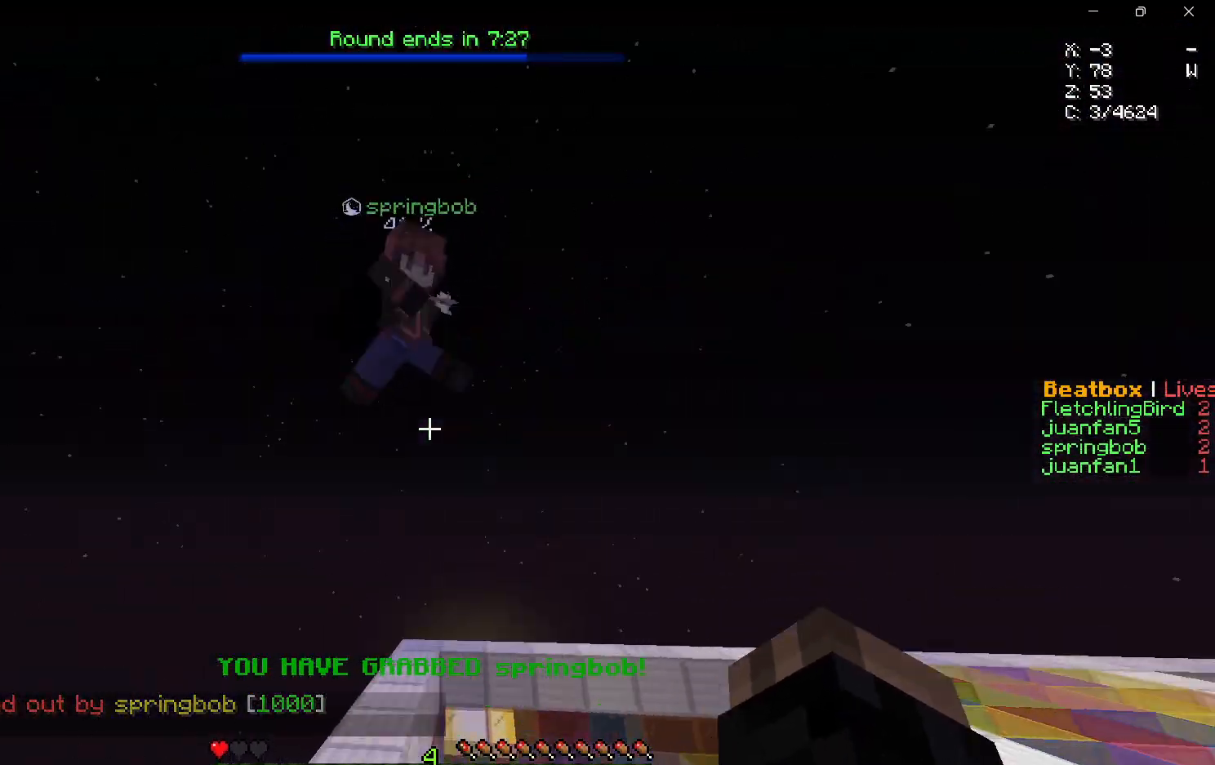
{"keys": ["d", "w"], "mouse": ["left"], "events": [[83, "mouse_left", "down"], [217, "w", "up"], [400, "w", "down"]]}
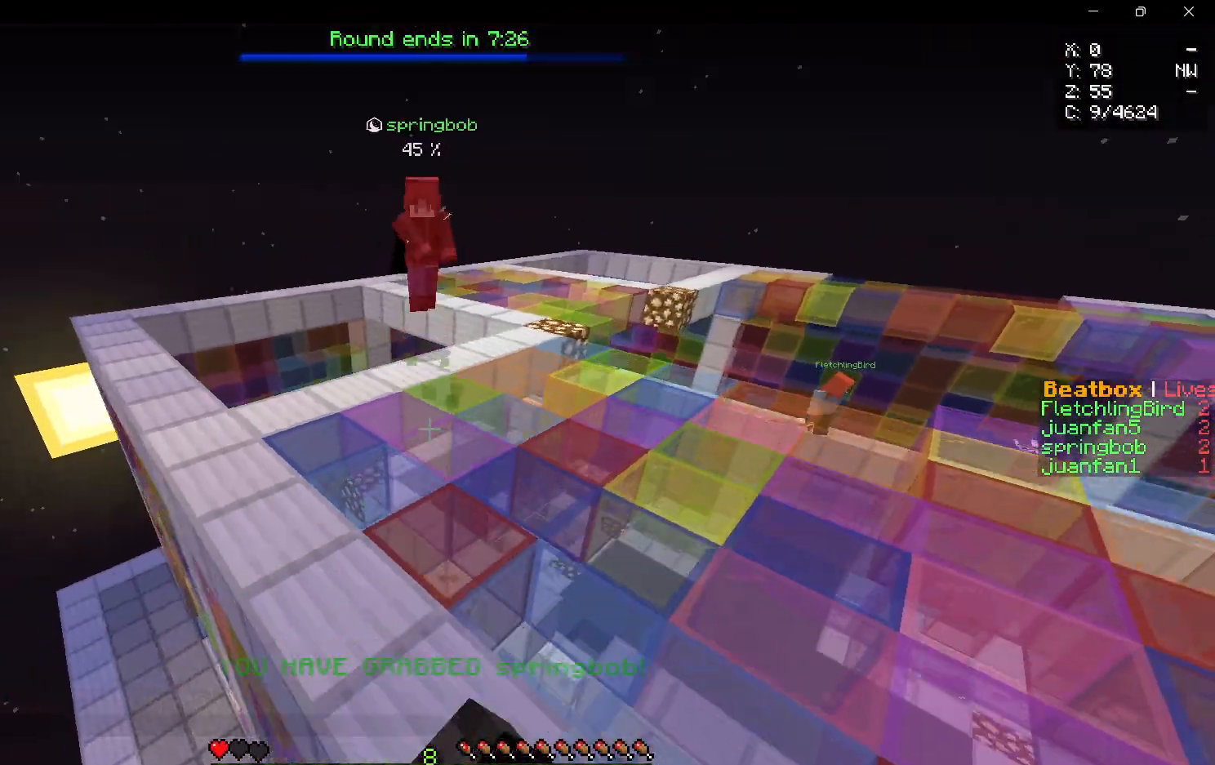
{"keys": ["w"], "mouse": [], "events": [[150, "mouse_left", "up"], [267, "d", "up"]]}
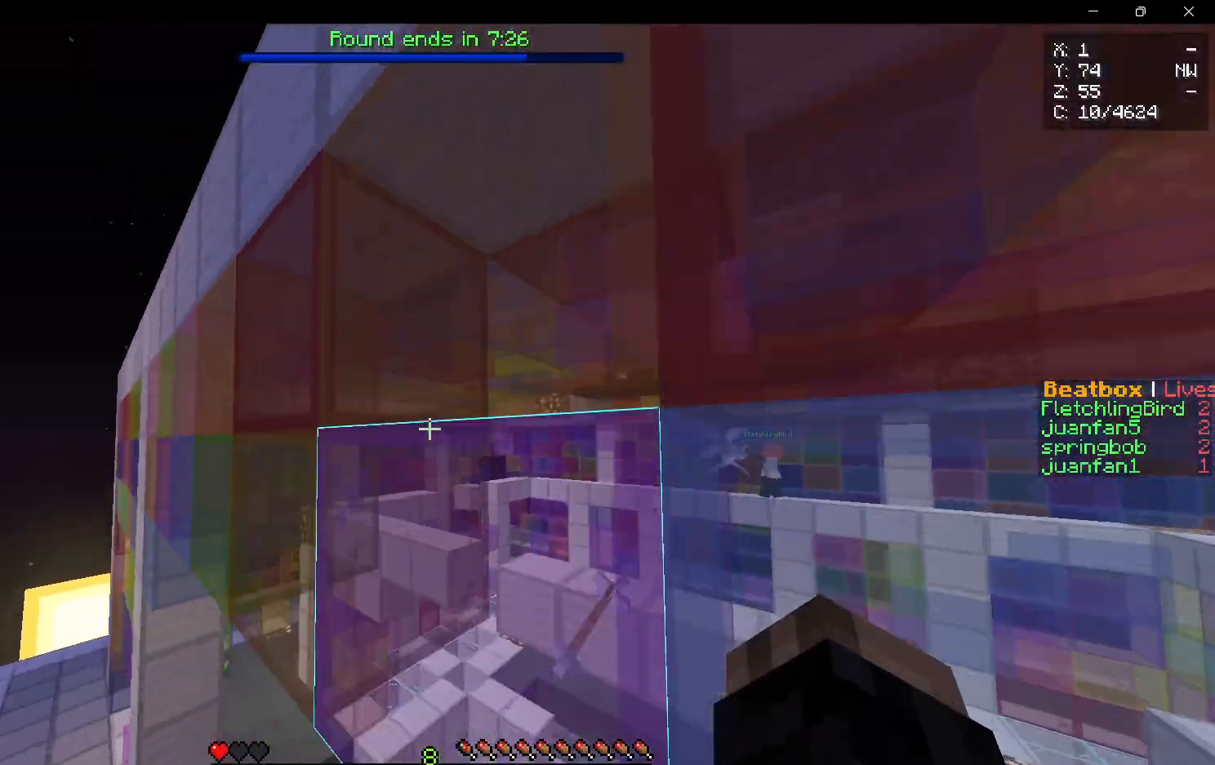
{"keys": ["w"], "mouse": [], "events": []}
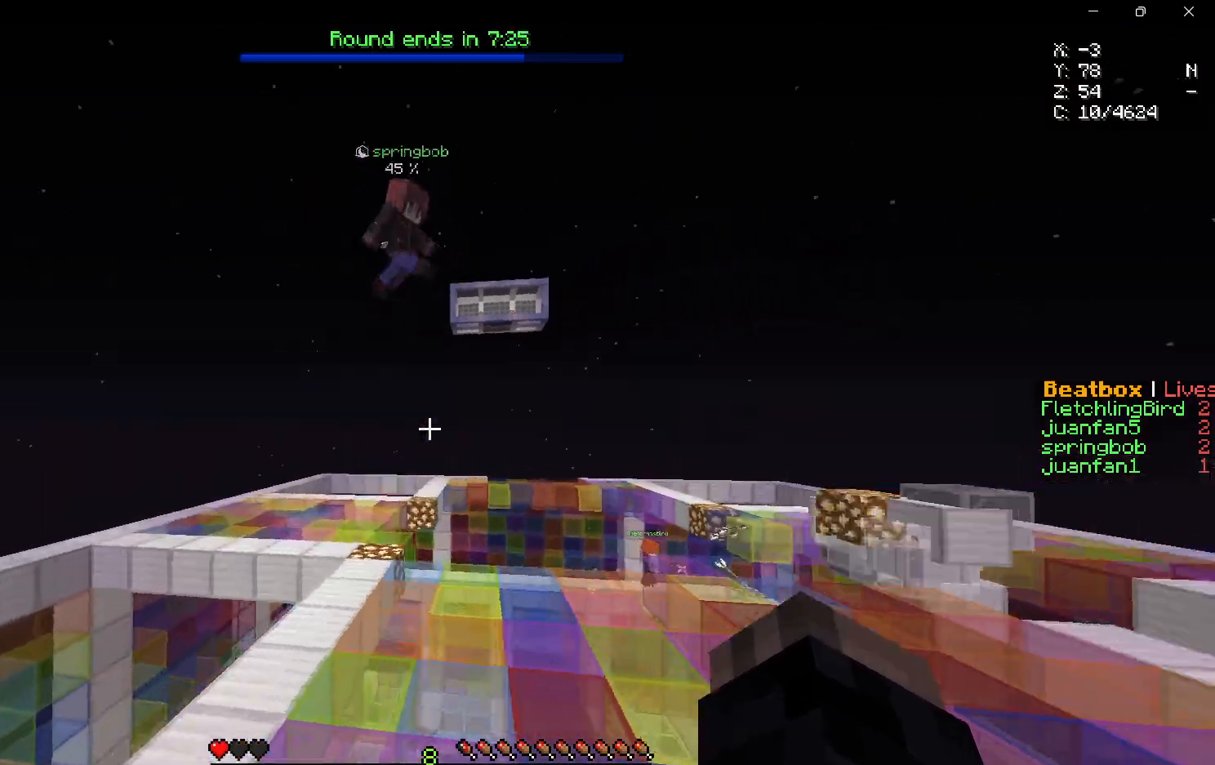
{"keys": ["w"], "mouse": [], "events": []}
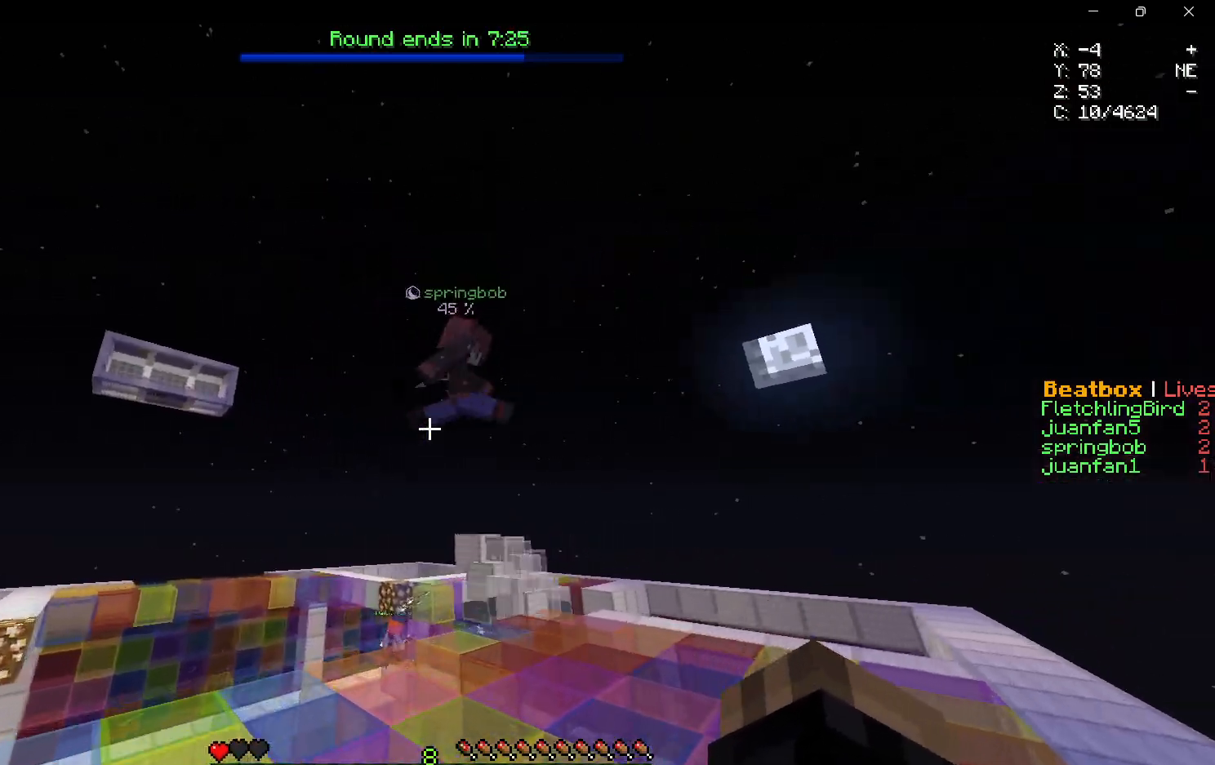
{"keys": [], "mouse": ["left"], "events": [[217, "mouse_left", "down"], [383, "a", "down"], [450, "a", "up"], [450, "w", "up"]]}
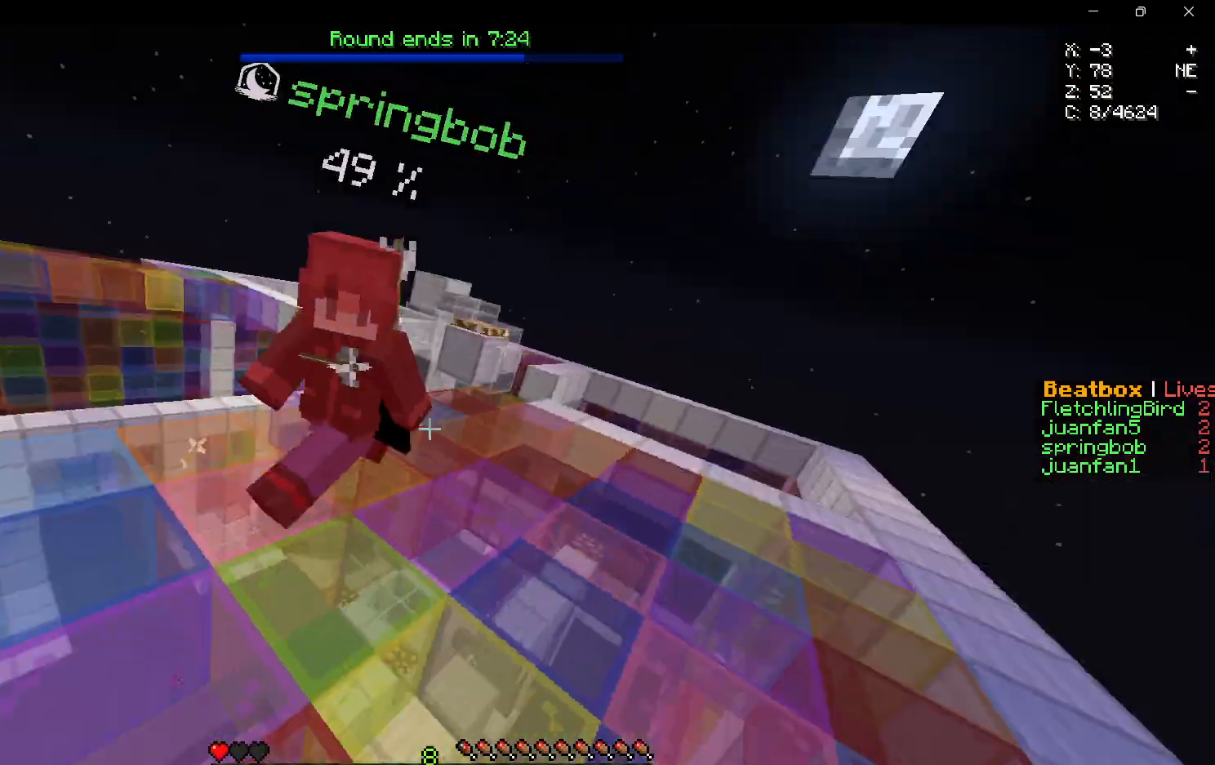
{"keys": ["w"], "mouse": [], "events": [[33, "w", "down"], [233, "mouse_left", "up"]]}